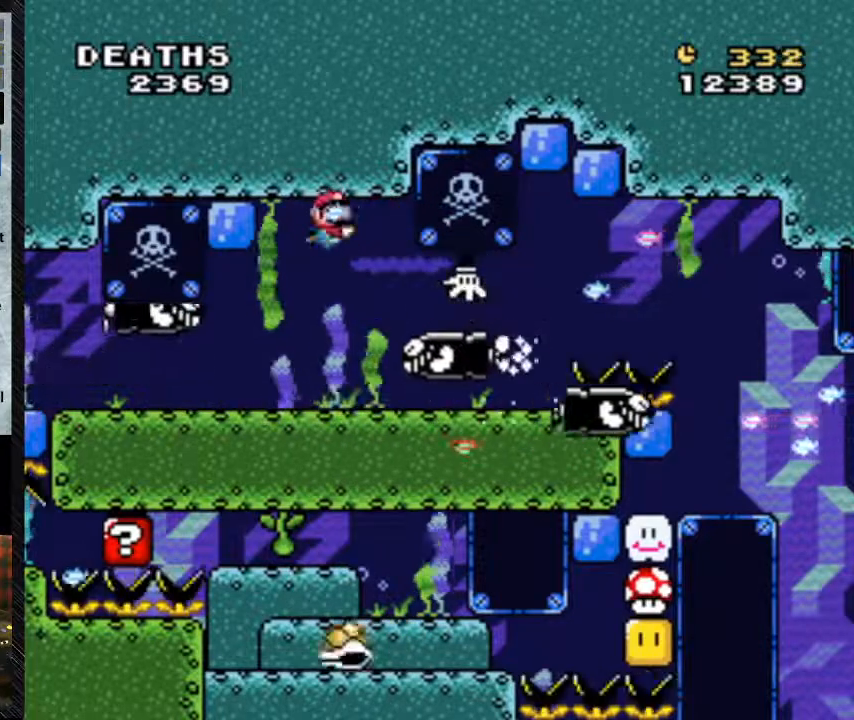
Gameplay with a controller (Nintendo layout); each line is a JSON object with the inputs held at the frame after it. "events" lists button and stick changes between this image and that frame as [ms after this image, input, new state], when the widget could be followed in between. Not read: L3 R3.
{"buttons": ["Y", "DPAD_DOWN", "DPAD_RIGHT"], "events": [[233, "DPAD_DOWN", "down"]]}
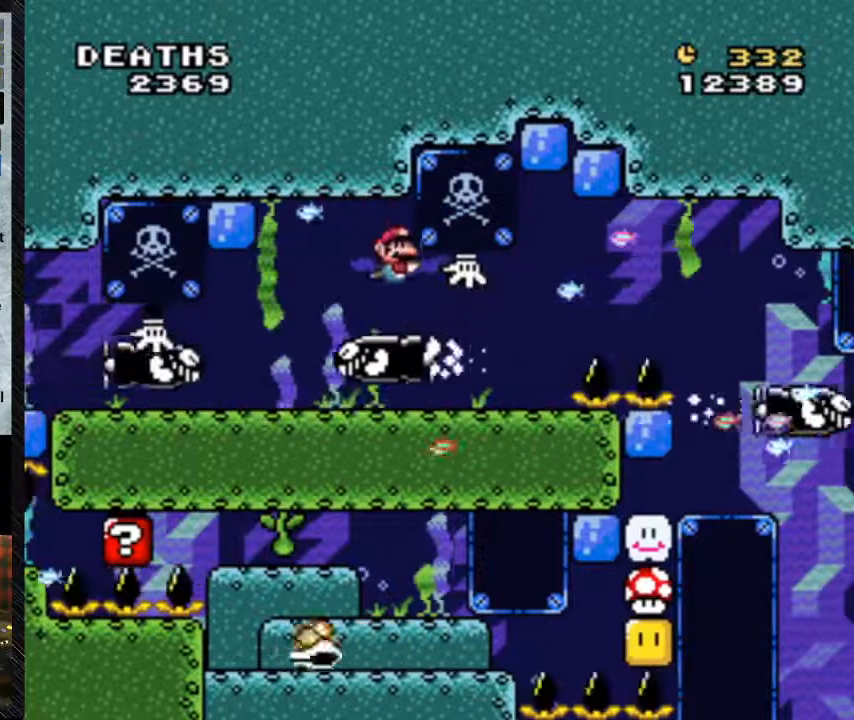
{"buttons": ["Y", "DPAD_DOWN", "DPAD_RIGHT"], "events": [[233, "B", "down"], [267, "B", "up"]]}
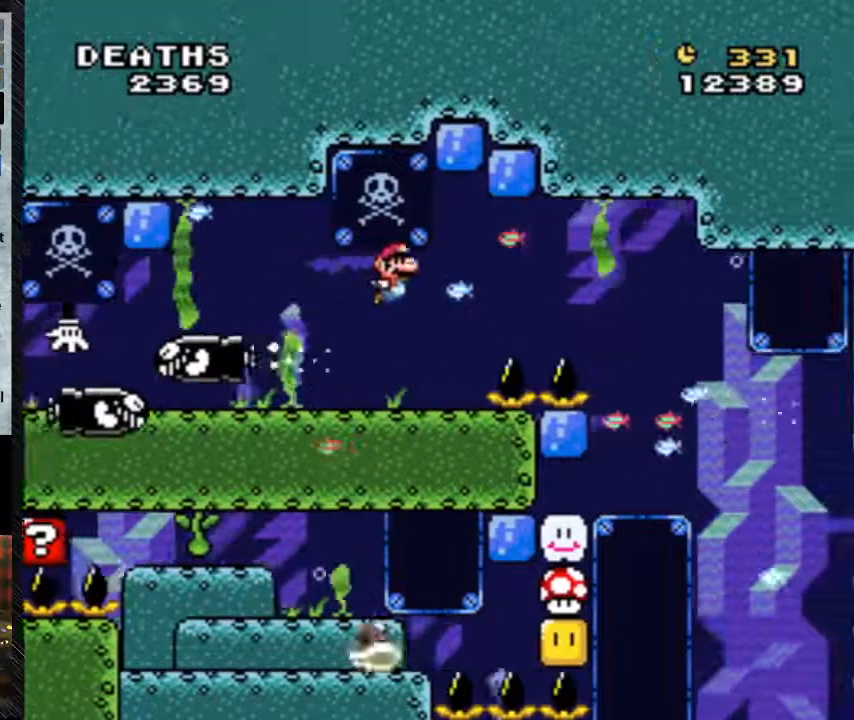
{"buttons": ["B", "Y", "DPAD_DOWN", "DPAD_RIGHT"], "events": [[67, "B", "down"], [233, "B", "up"], [367, "B", "down"]]}
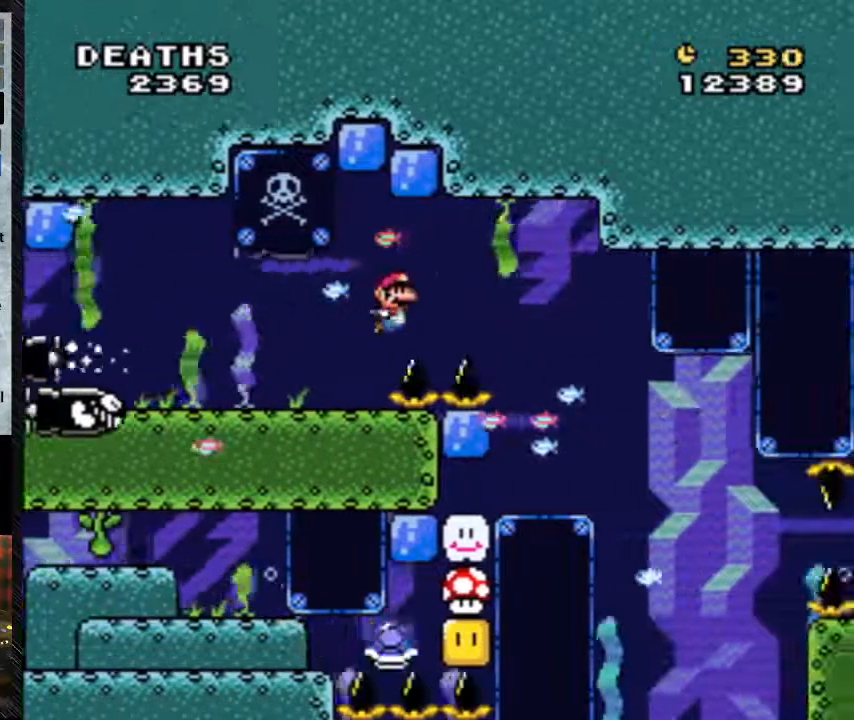
{"buttons": ["Y", "DPAD_DOWN", "DPAD_RIGHT"], "events": [[67, "B", "up"]]}
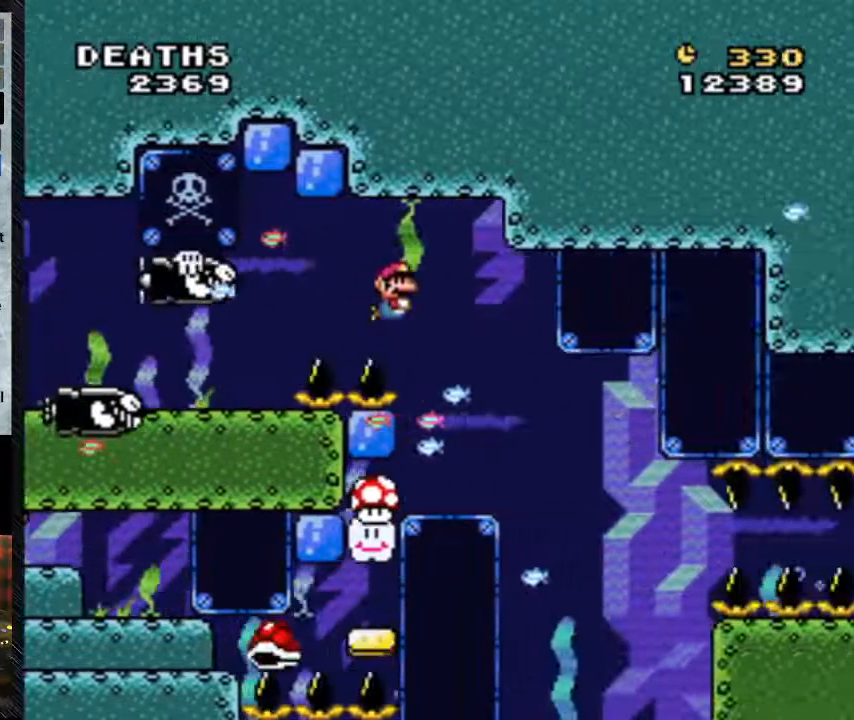
{"buttons": ["Y", "DPAD_RIGHT"], "events": [[33, "DPAD_DOWN", "up"], [100, "B", "down"], [200, "B", "up"]]}
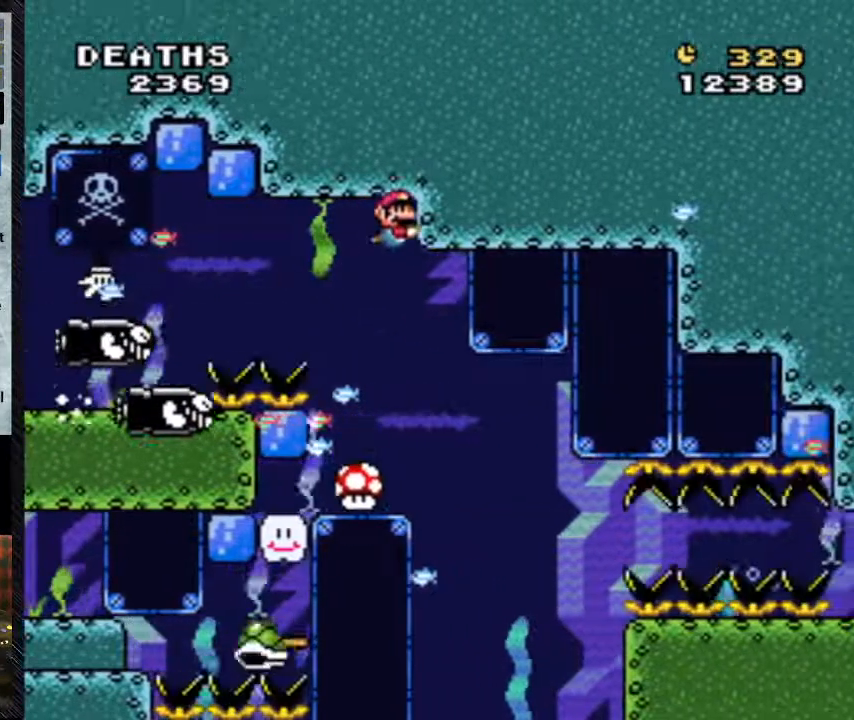
{"buttons": ["Y", "DPAD_RIGHT"], "events": []}
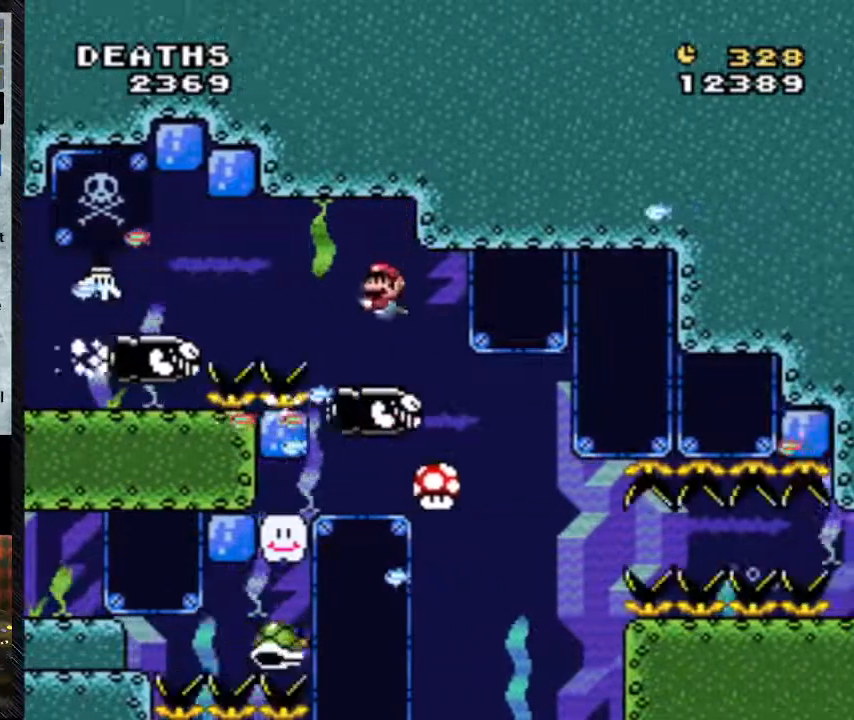
{"buttons": ["Y", "DPAD_RIGHT"], "events": []}
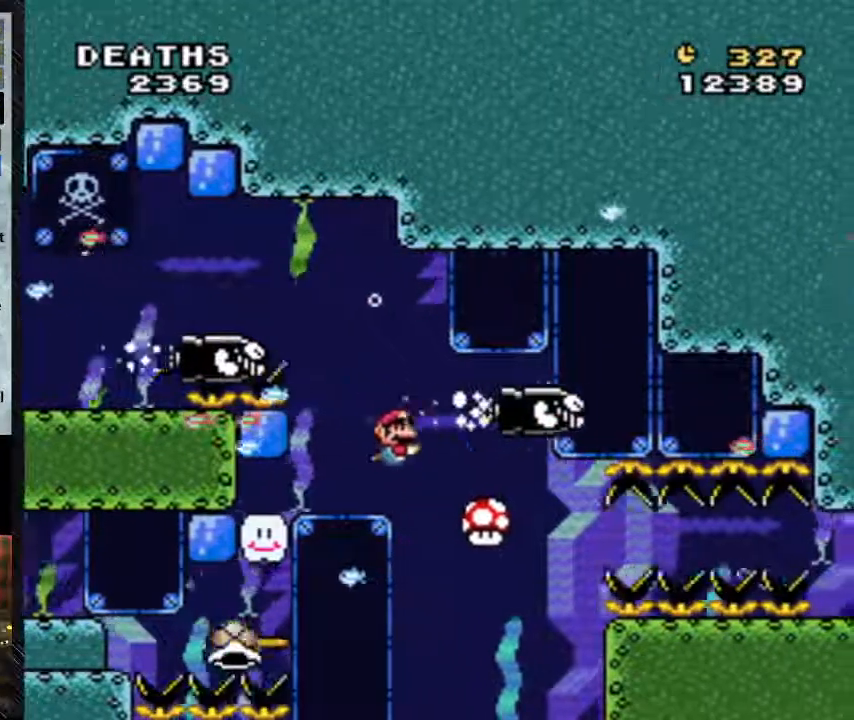
{"buttons": ["Y", "DPAD_RIGHT"], "events": []}
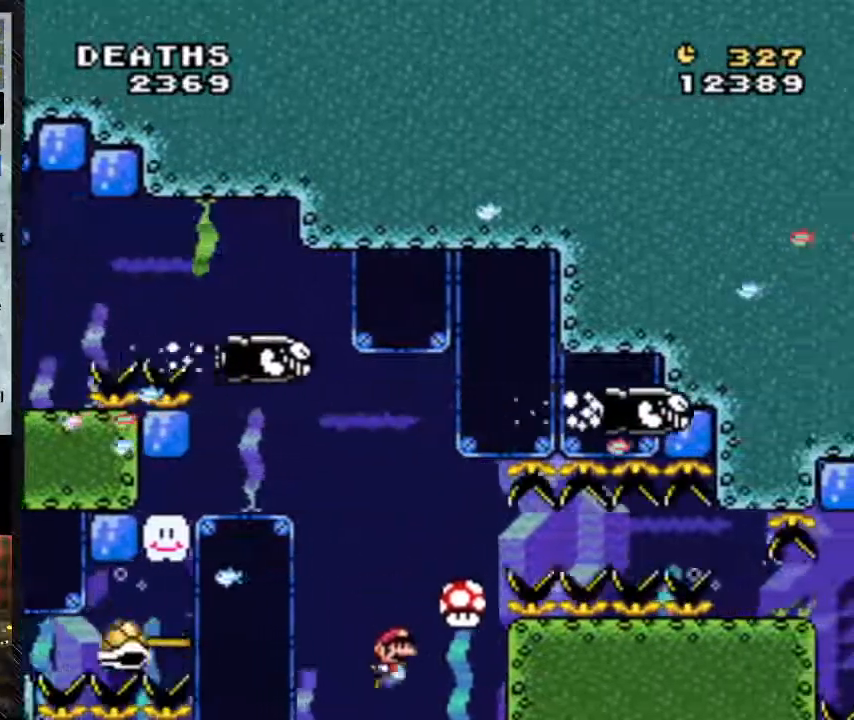
{"buttons": ["Y", "DPAD_DOWN", "DPAD_RIGHT"], "events": [[33, "B", "down"], [33, "DPAD_UP", "down"], [200, "B", "up"], [200, "DPAD_UP", "up"], [267, "B", "down"], [467, "B", "up"], [467, "DPAD_DOWN", "down"]]}
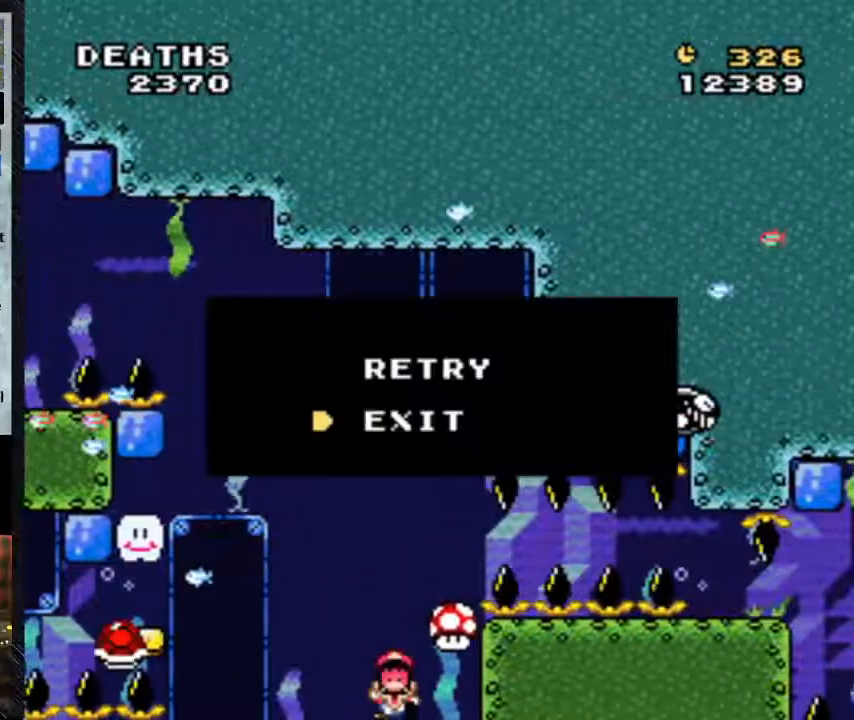
{"buttons": [], "events": [[33, "DPAD_DOWN", "up"], [200, "DPAD_RIGHT", "up"], [400, "Y", "up"]]}
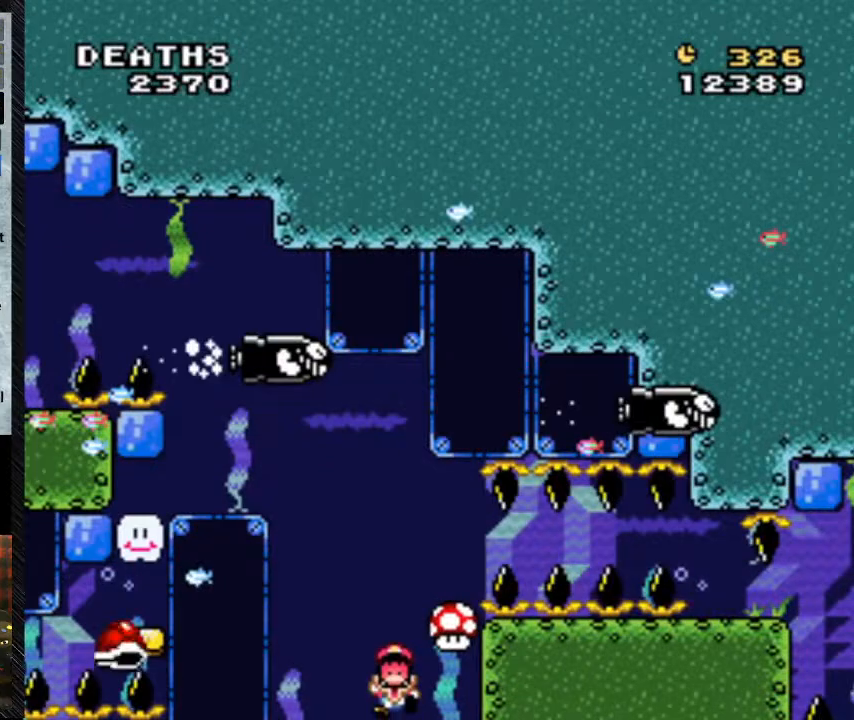
{"buttons": [], "events": []}
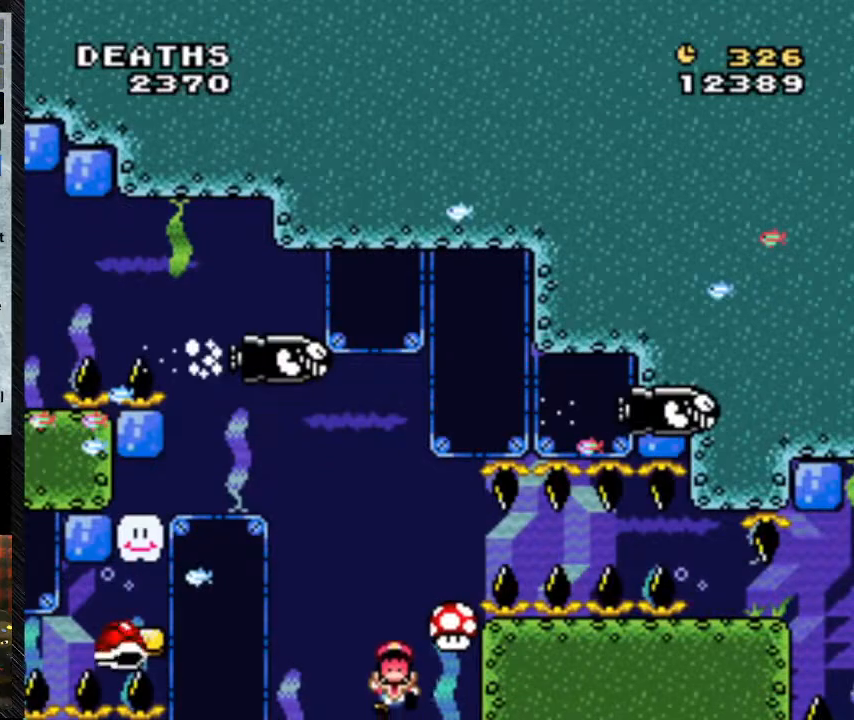
{"buttons": [], "events": []}
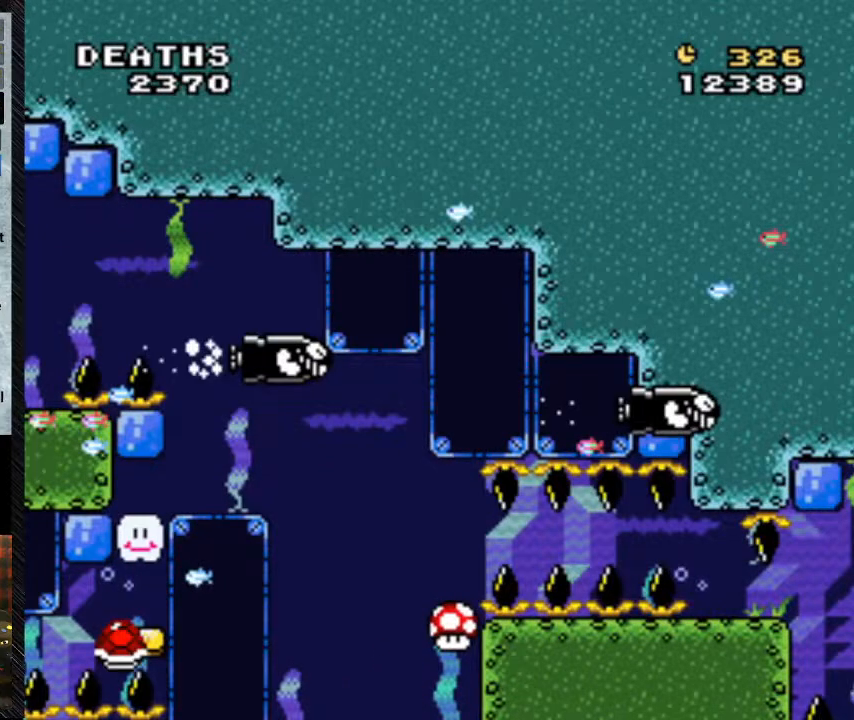
{"buttons": [], "events": []}
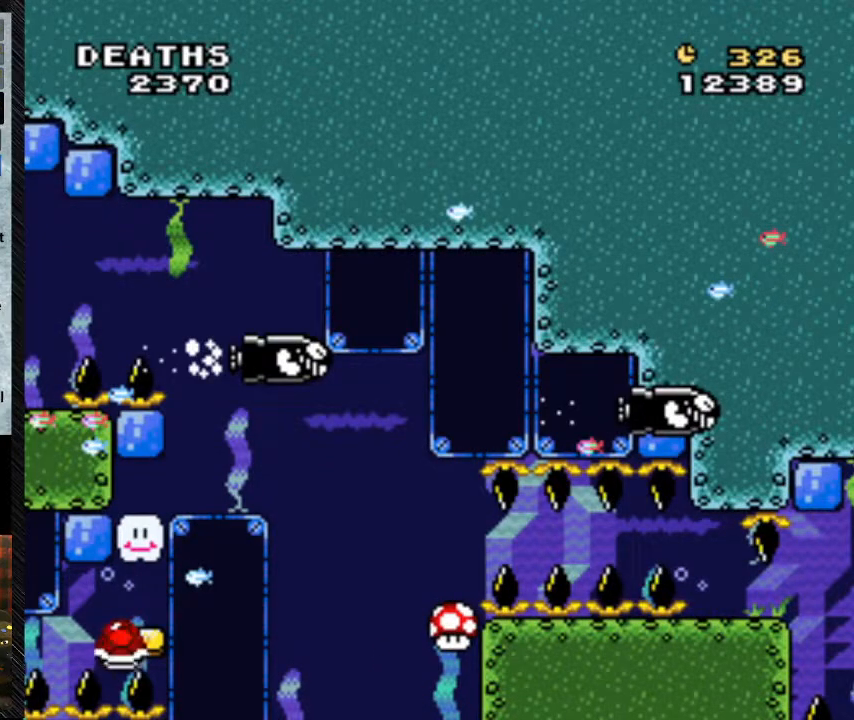
{"buttons": [], "events": []}
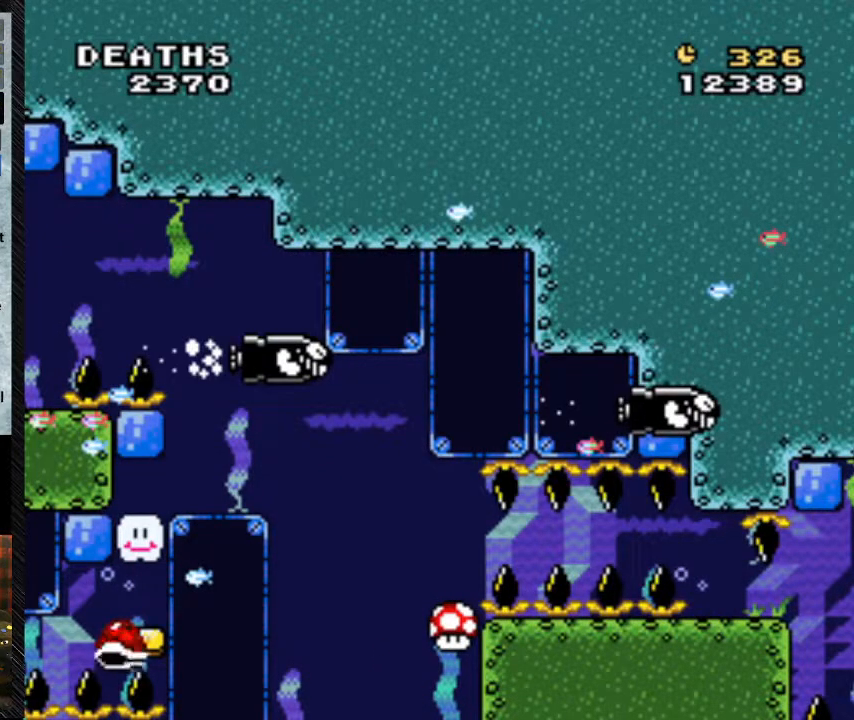
{"buttons": [], "events": []}
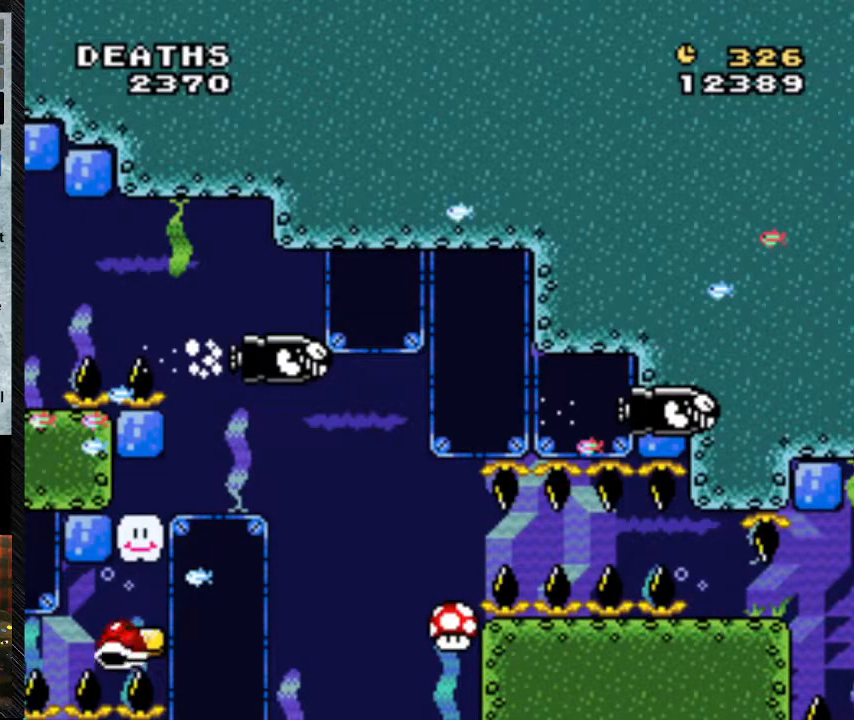
{"buttons": [], "events": []}
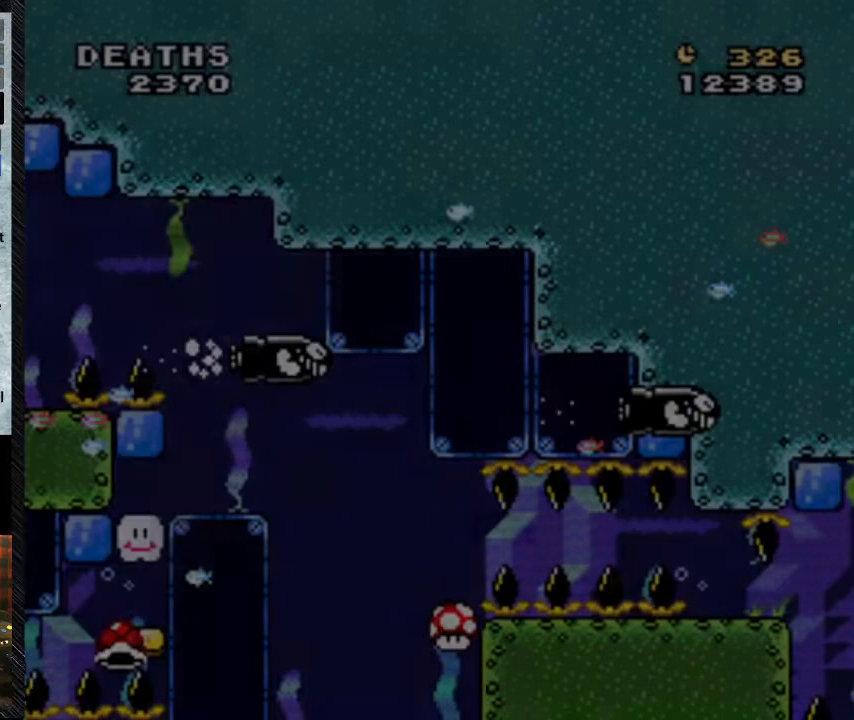
{"buttons": [], "events": []}
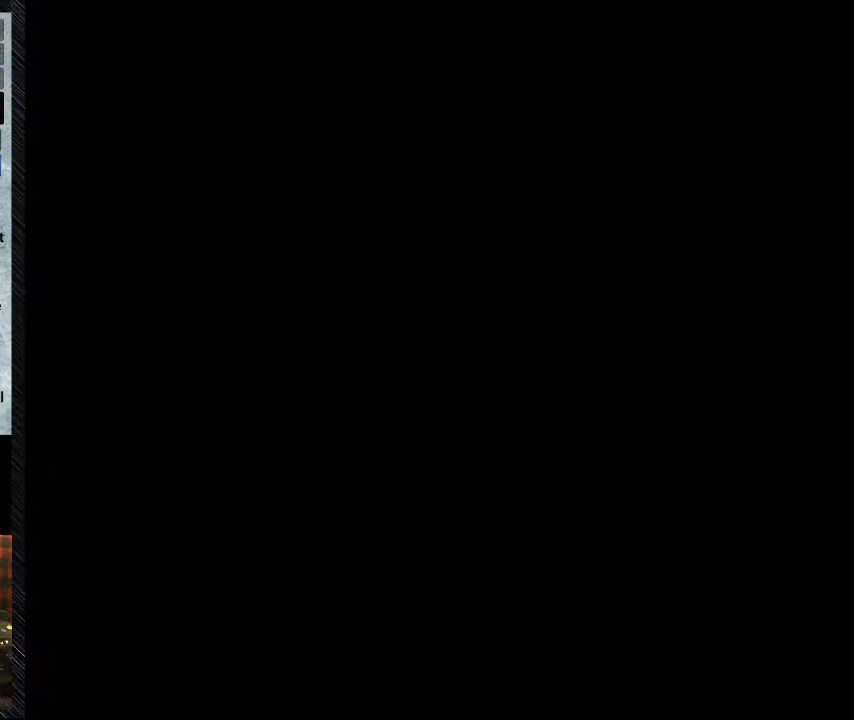
{"buttons": [], "events": []}
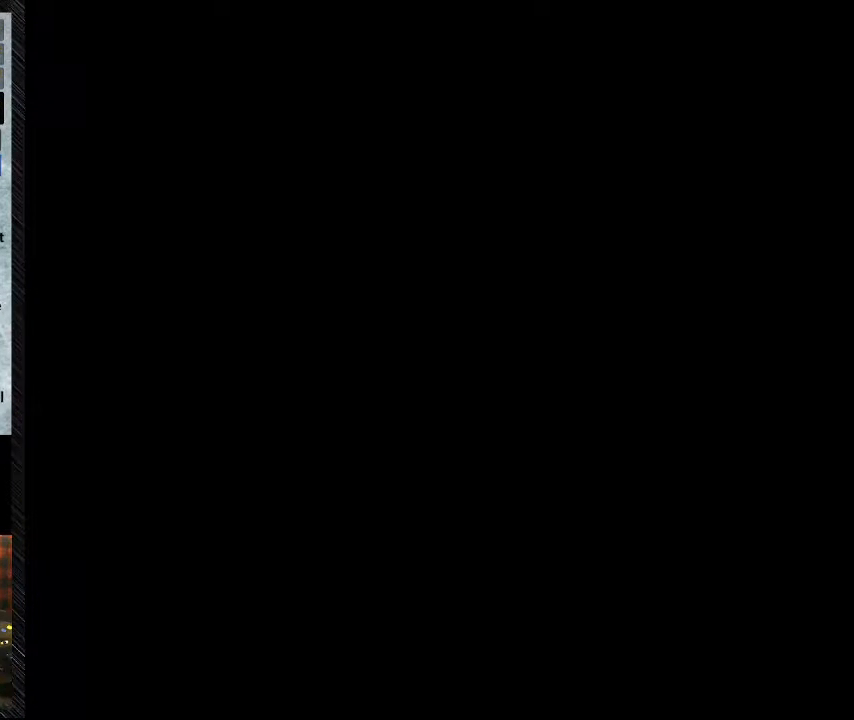
{"buttons": [], "events": []}